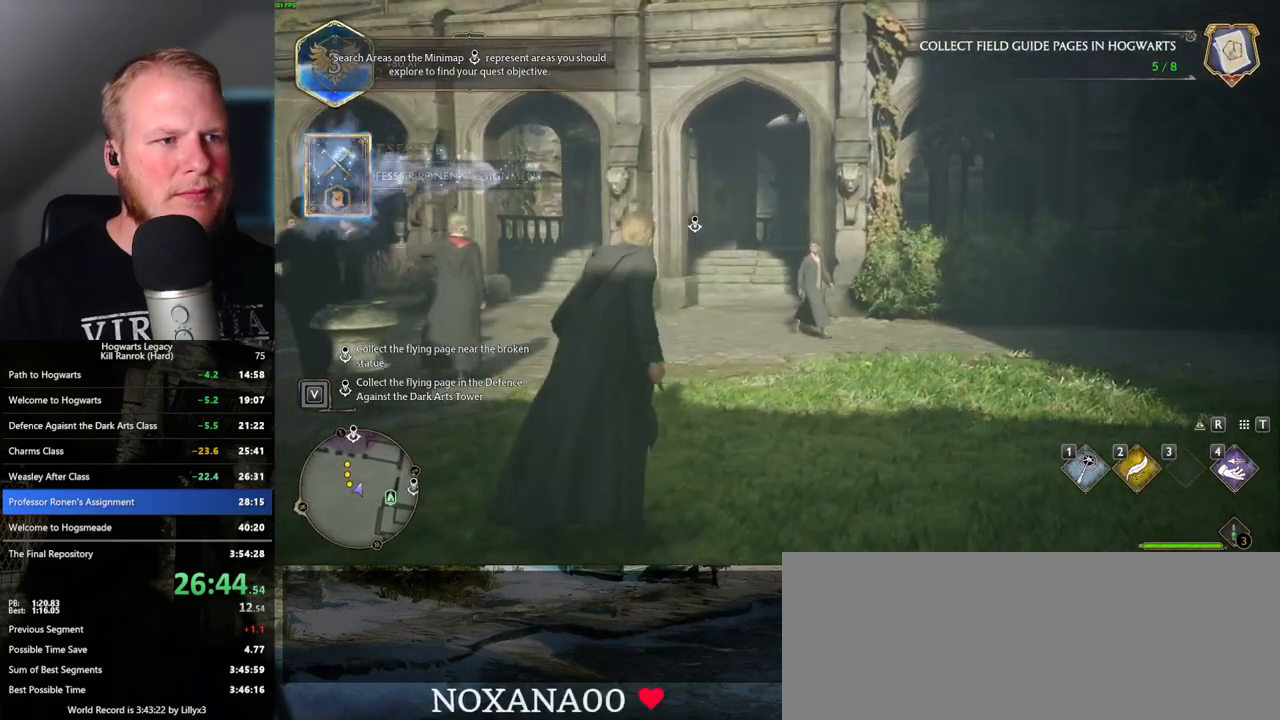
Gameplay with keyboard and mouse; each line is a JSON object with the keys and mouse buttons held at the frame after it. "events" lists presses ("down") and releases ("up") of ".", "/", "0", "1", "2", "3", "4", "5", "6", "7", "8", "9", "a", "alt_l", "alt_r", "b", "backslash", "backspace", "c", "caps_lock", "comma", "ctrl_l", "ctrl_r", "d", "e", "equals", "escape", "f", "f1", "f10", "f11", "f12", "f2", "f3", "f4", "f5", "f6", "f7", "f8", "f9", "g", "h", "i", "j", "k", "l", "lbracket", "m", "minus", "n", "o", "p", "q", "quote", "r", "rbracket", "return", "s", "semicolon", "shift_l", "shift_r", "space", "super", "t", "tab", "tilde", "u", "v", "w", "x", "y", "z", "mouse_left", "mouse_wheel", "mouse_right", "mouse_mb4" and "mouse_mb5" between this image and that frame as [ms after this image, input, new state], when the widget could be followed in between. "mouse_left", "mouse_wheel", "mouse_right", "mouse_mb4", "mouse_mb5" = the "left", "wheel", "right", "mb4", "mb5" buttons of the "mouse" list. No other keys are recorded. "wheel" means that the mouse wheel is clicked or scrolled. Mouse movement is not recorded.
{"keys": ["w"], "mouse": [], "events": []}
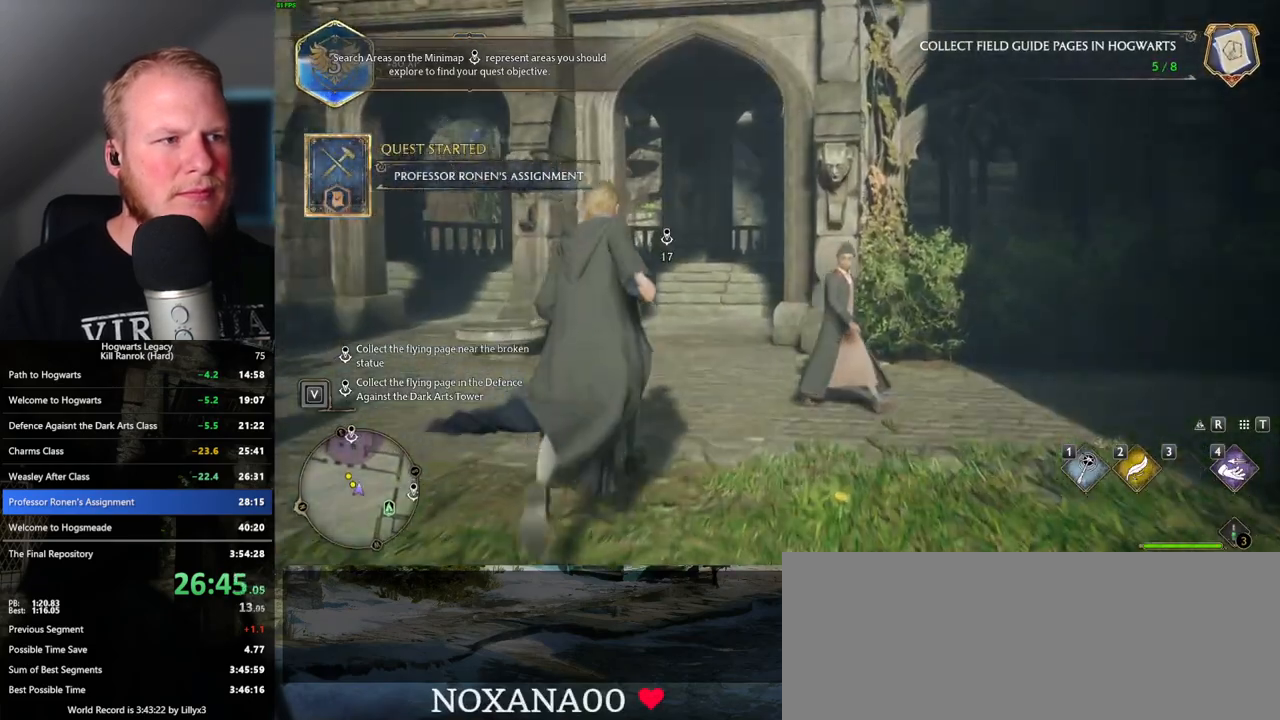
{"keys": ["4", "w"], "mouse": [], "events": [[500, "4", "down"]]}
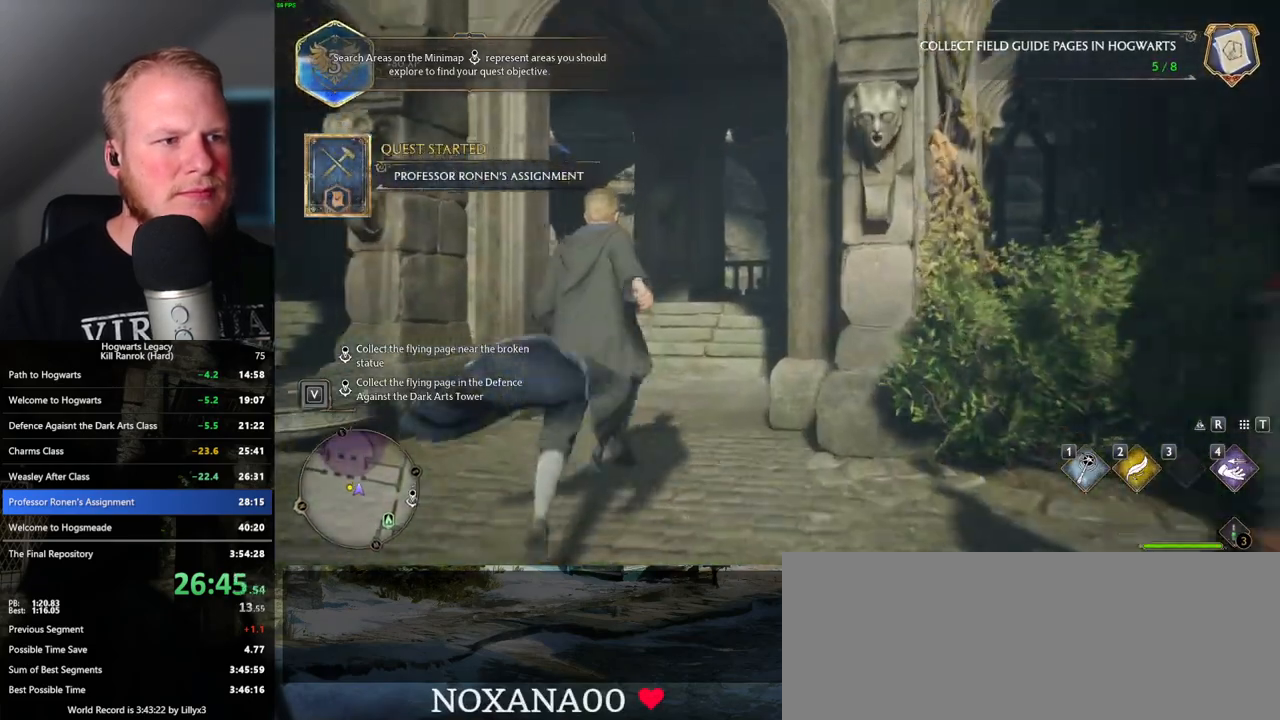
{"keys": ["w"], "mouse": [], "events": [[133, "4", "up"]]}
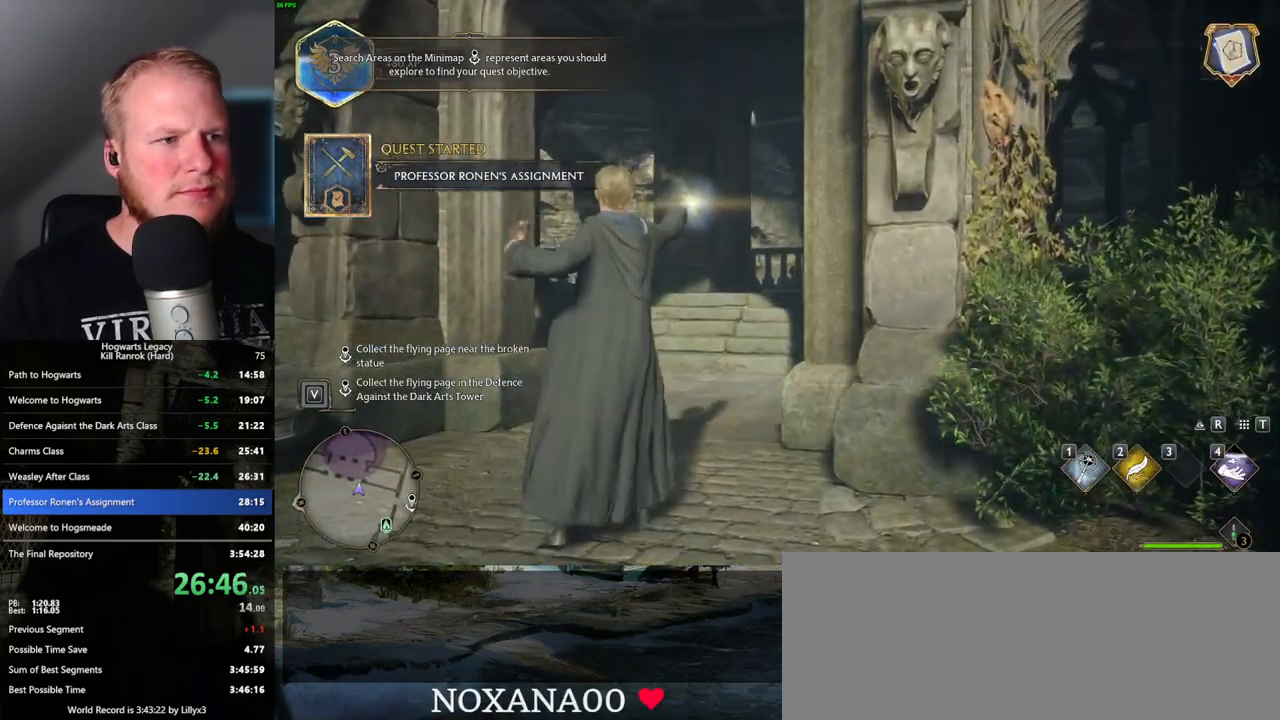
{"keys": ["w"], "mouse": [], "events": []}
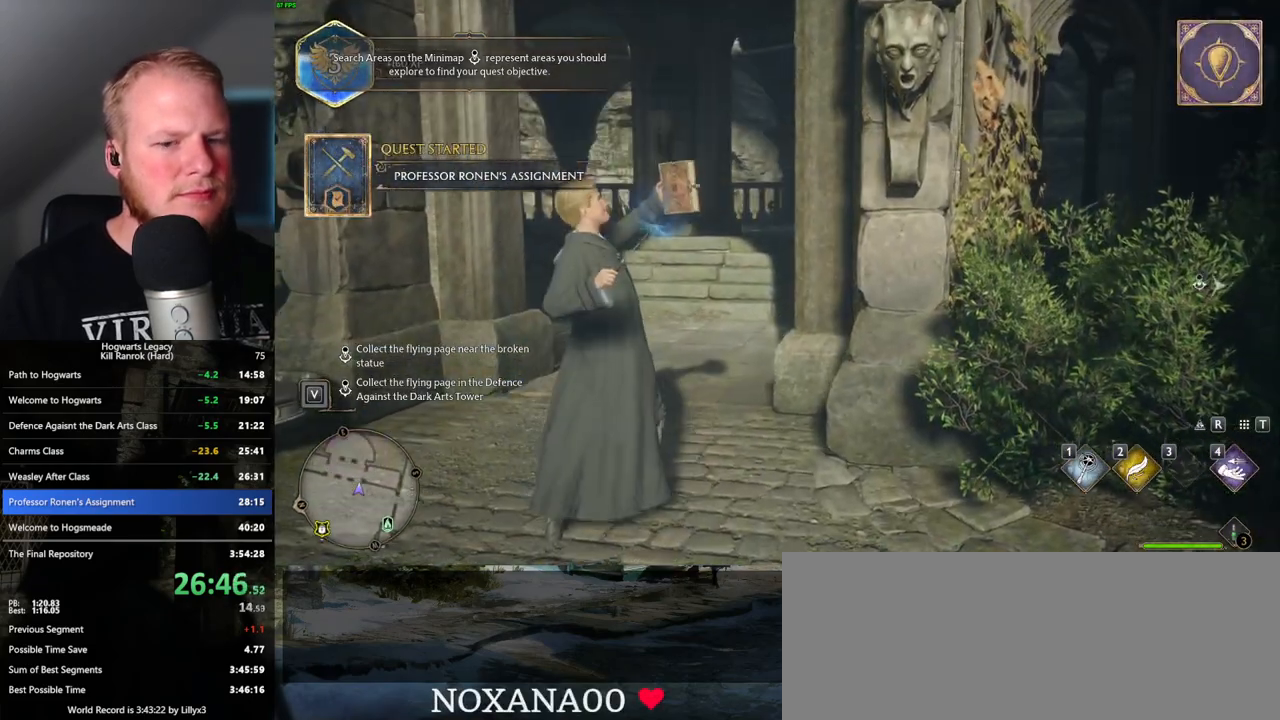
{"keys": ["space", "w"], "mouse": [], "events": [[400, "space", "down"]]}
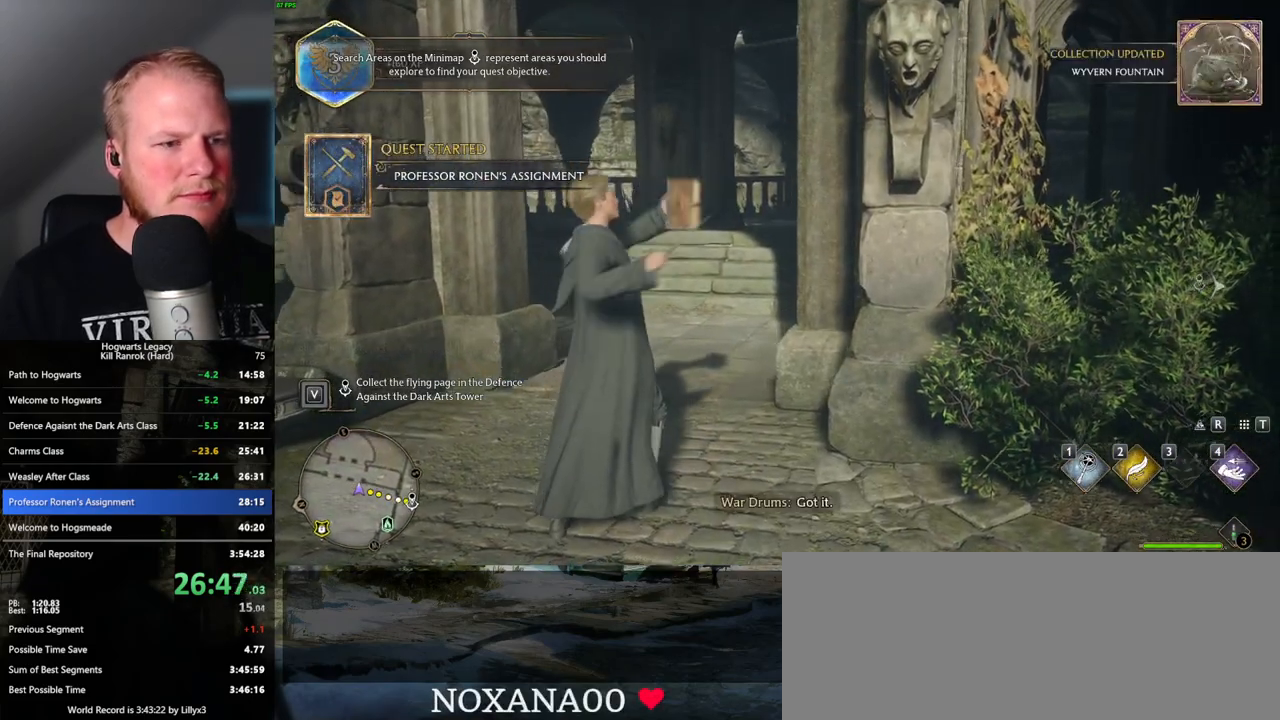
{"keys": ["w"], "mouse": [], "events": [[17, "d", "down"], [17, "space", "up"], [150, "d", "up"]]}
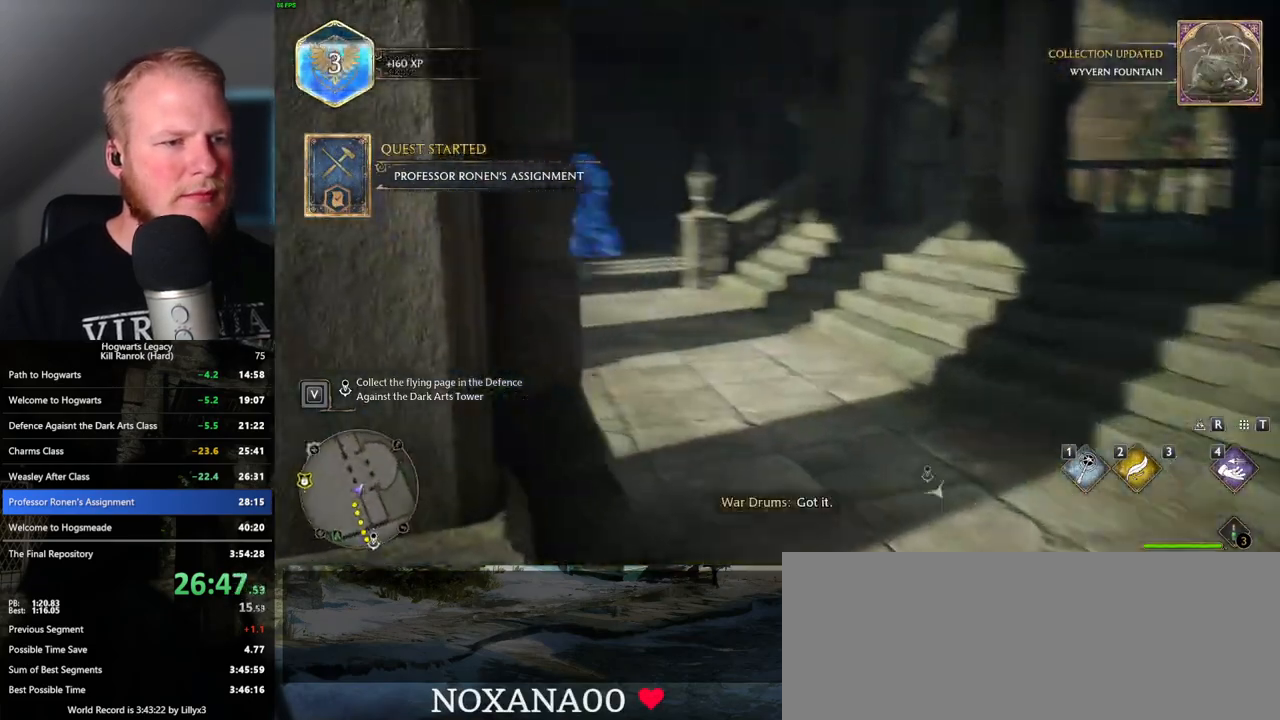
{"keys": [], "mouse": [], "events": [[83, "2", "down"], [183, "2", "up"], [217, "w", "up"]]}
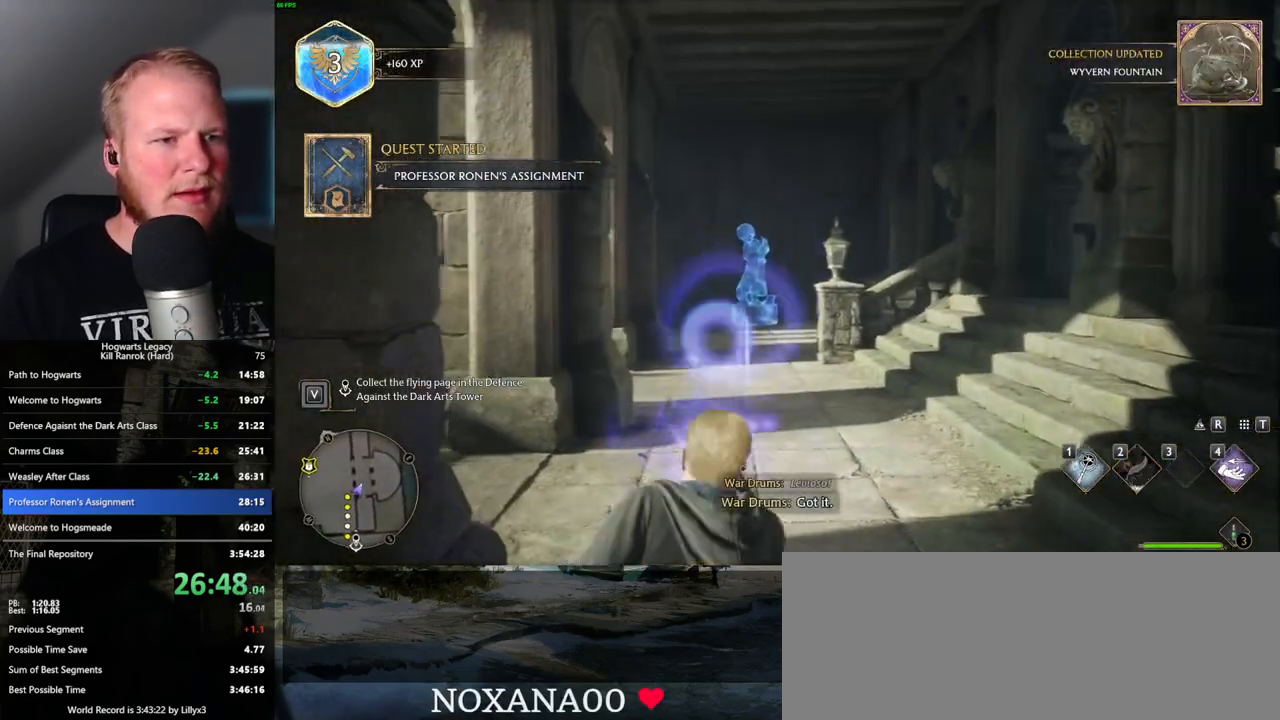
{"keys": [], "mouse": [], "events": [[350, "4", "down"], [450, "4", "up"]]}
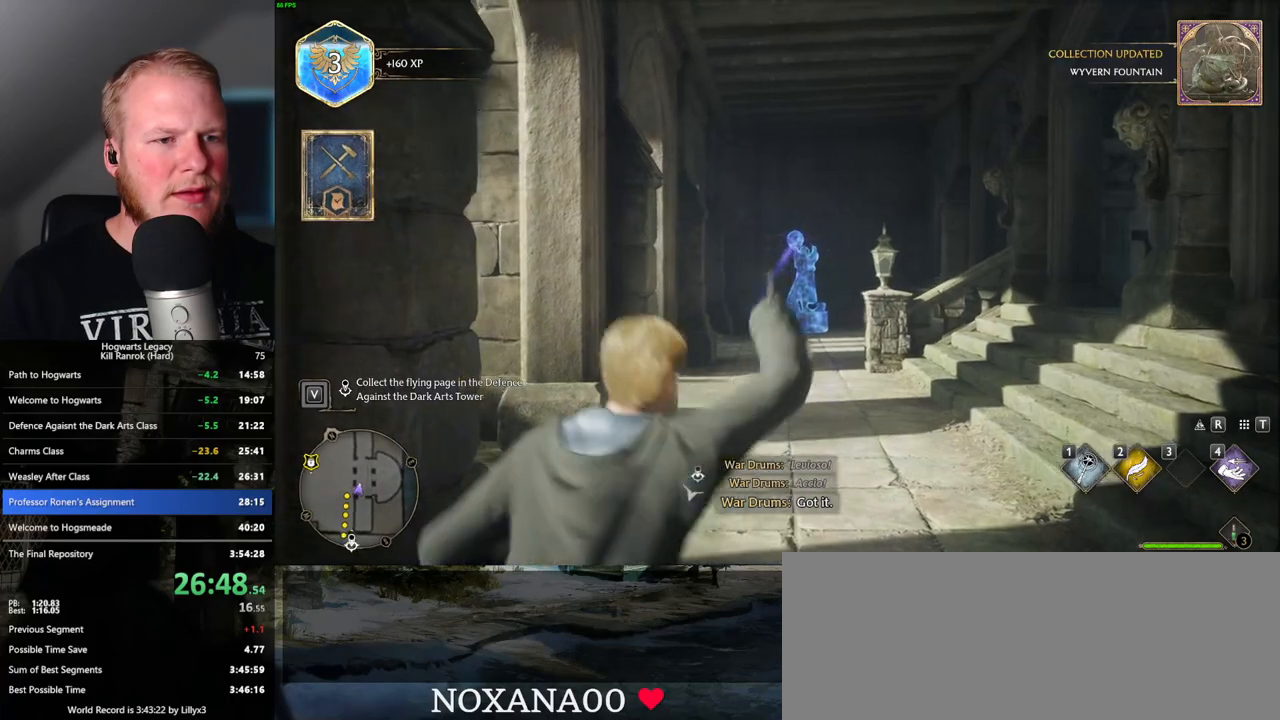
{"keys": [], "mouse": [], "events": []}
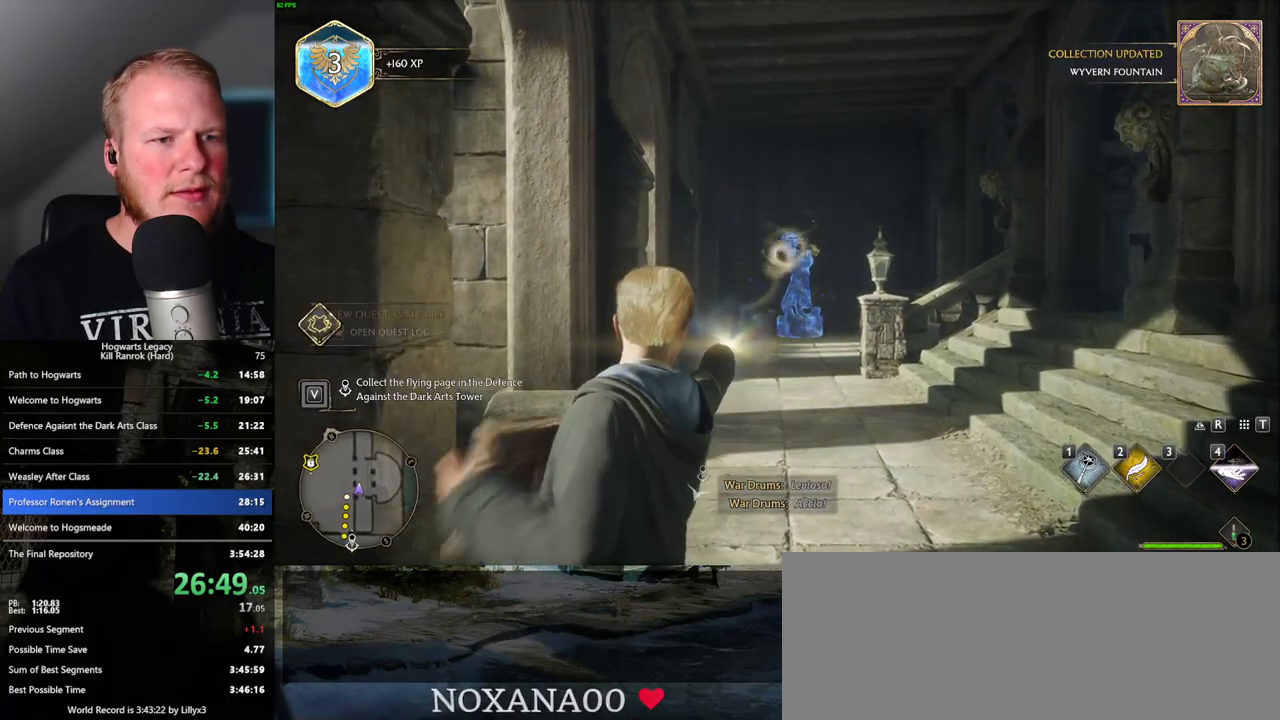
{"keys": [], "mouse": [], "events": []}
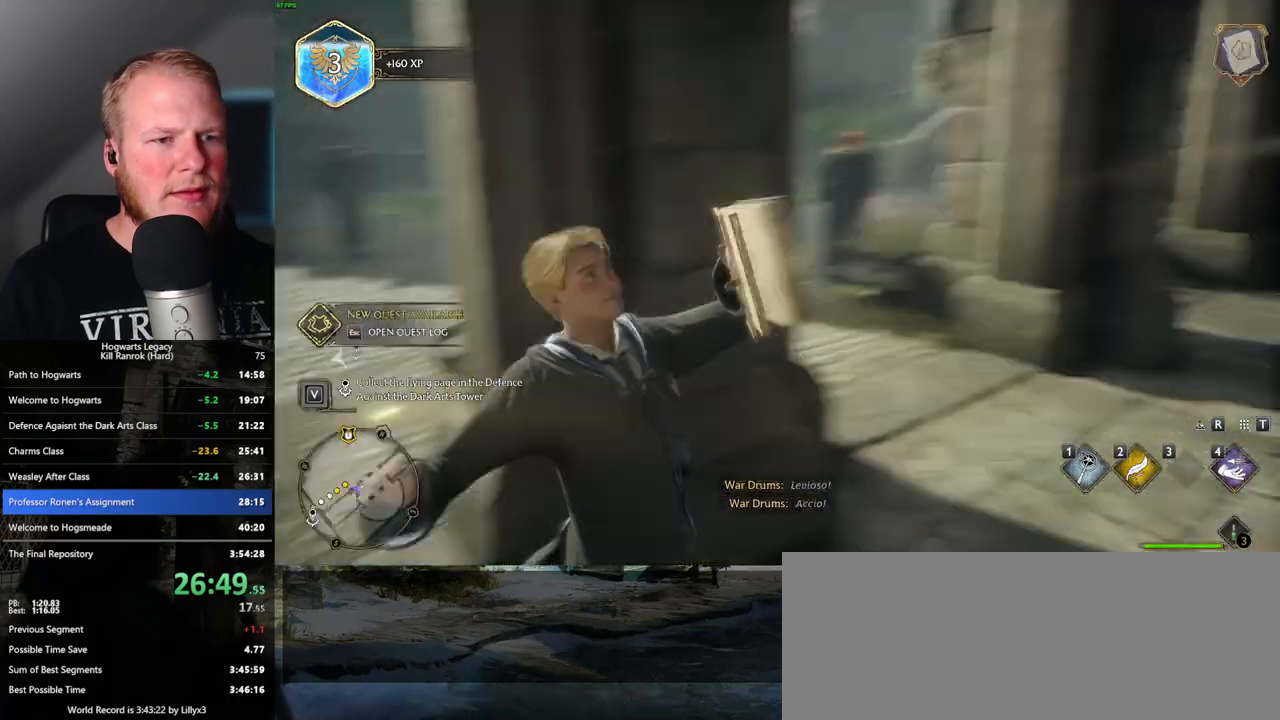
{"keys": ["w"], "mouse": [], "events": [[383, "w", "down"]]}
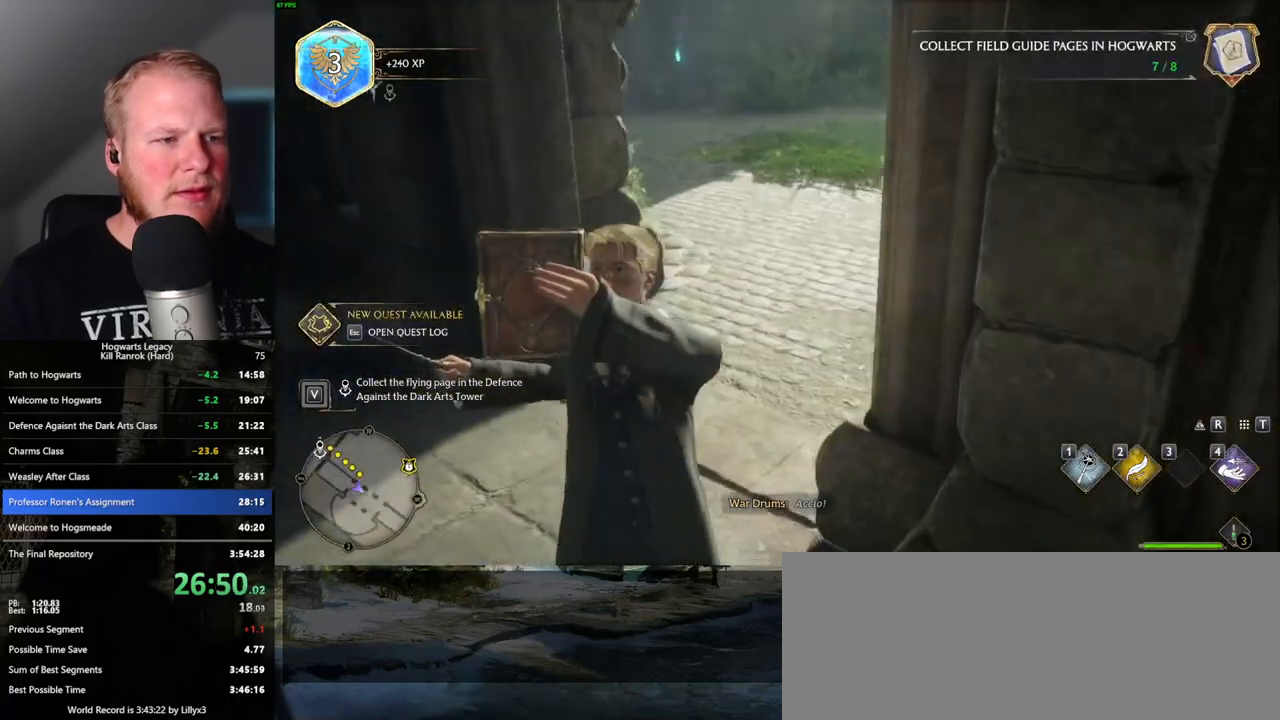
{"keys": ["w"], "mouse": [], "events": [[50, "space", "down"], [150, "space", "up"], [183, "shift_l", "down"], [333, "shift_l", "up"]]}
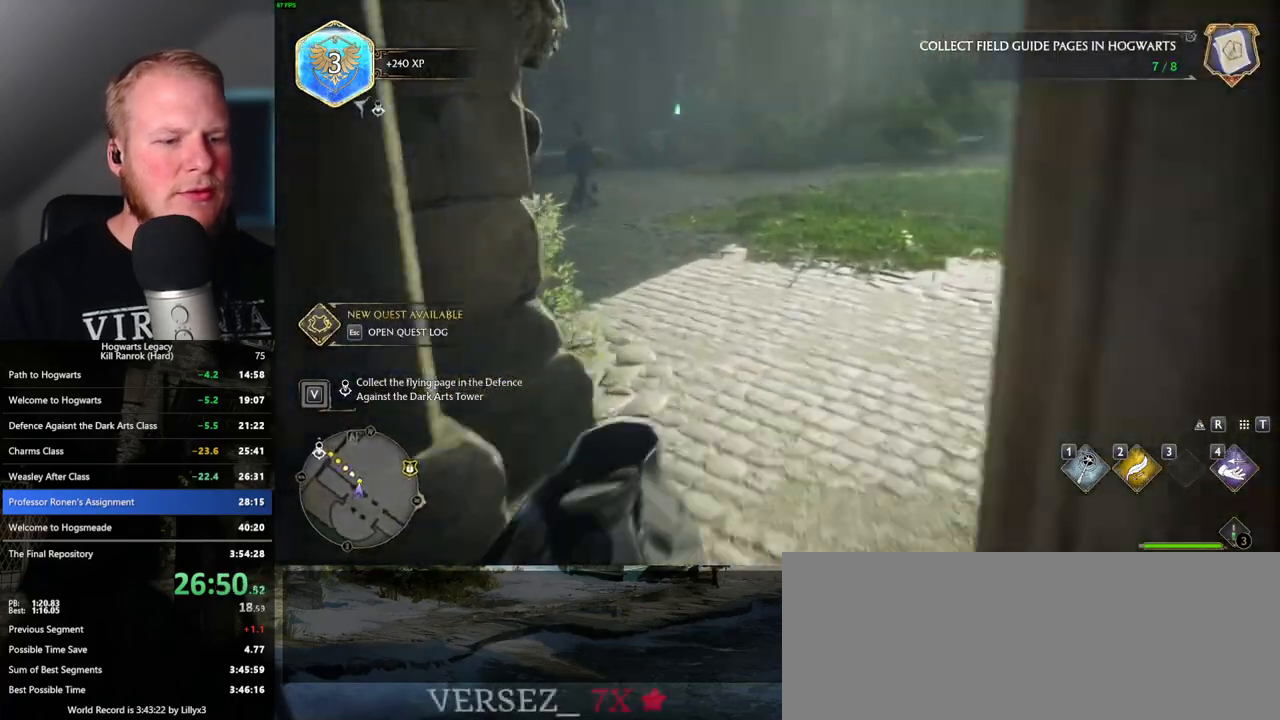
{"keys": ["w"], "mouse": [], "events": []}
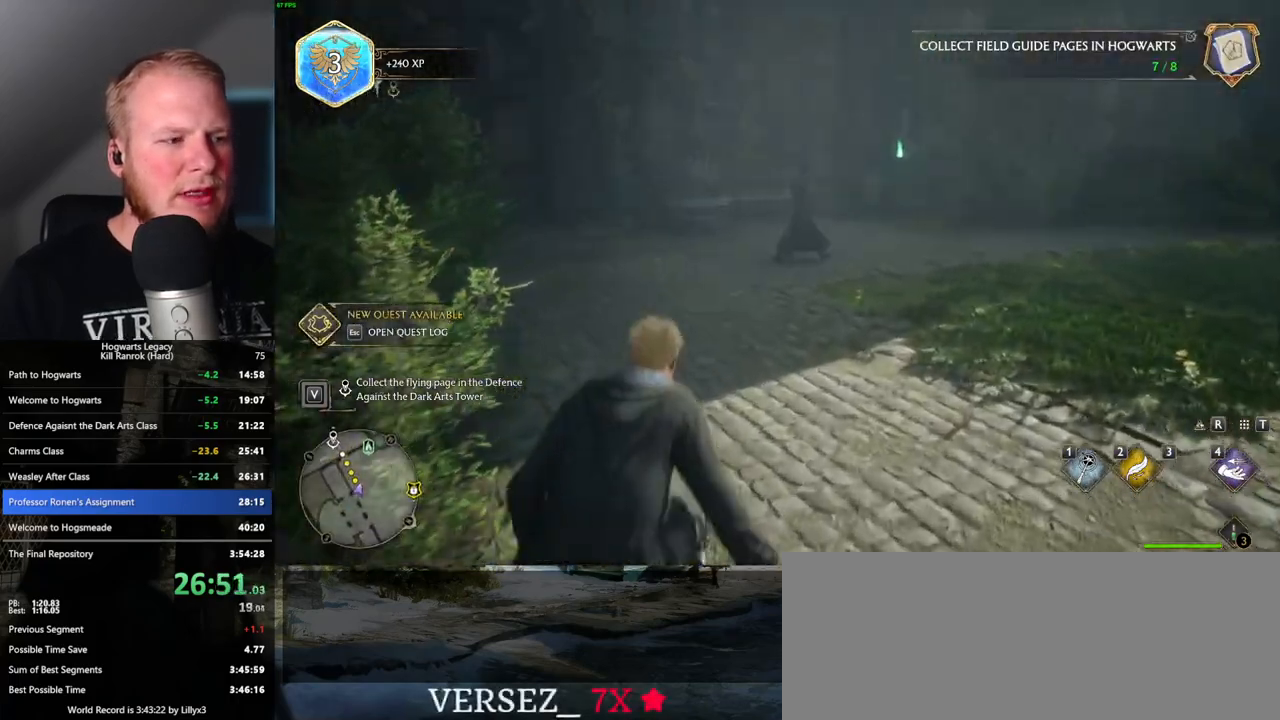
{"keys": ["w"], "mouse": [], "events": []}
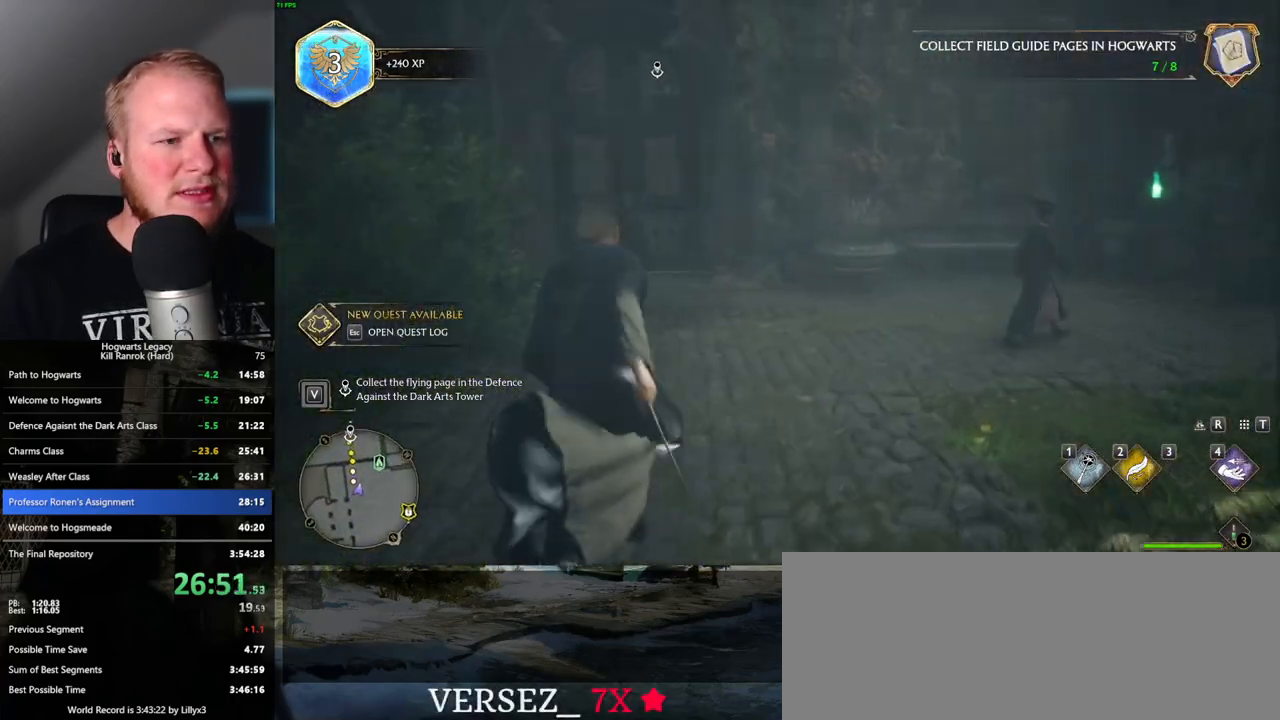
{"keys": ["w"], "mouse": [], "events": []}
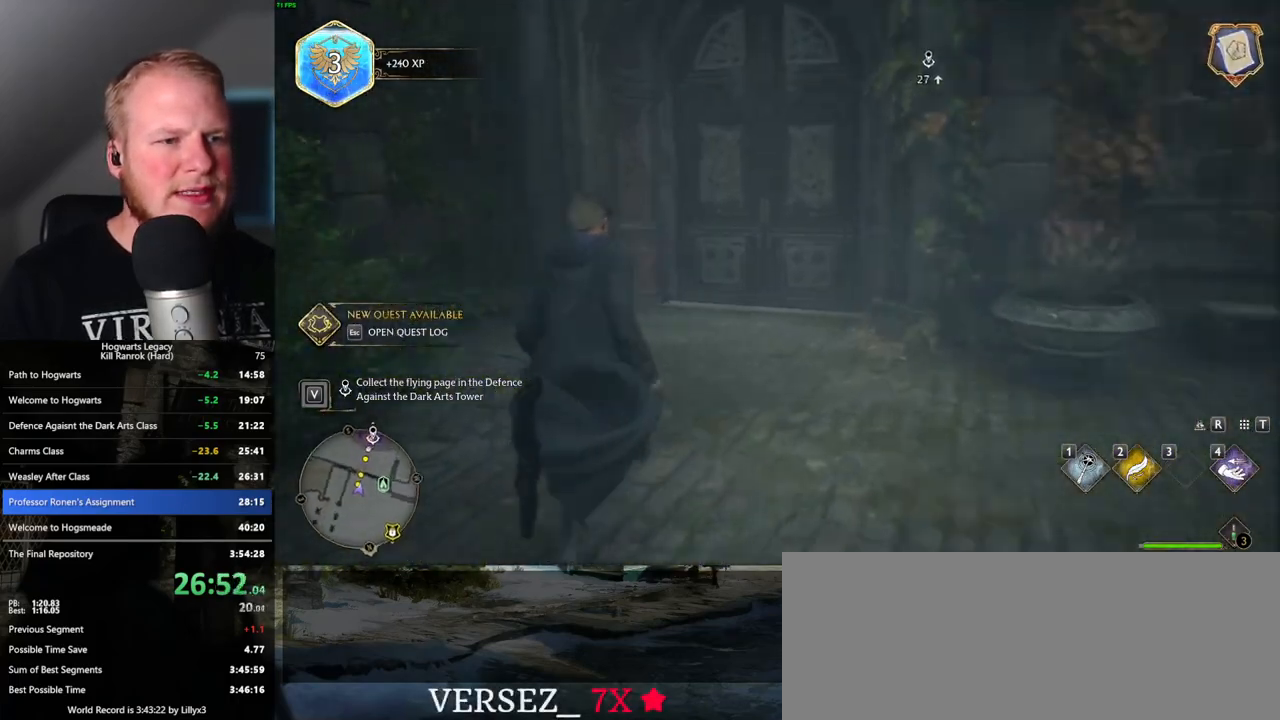
{"keys": ["space", "w"], "mouse": [], "events": [[450, "space", "down"]]}
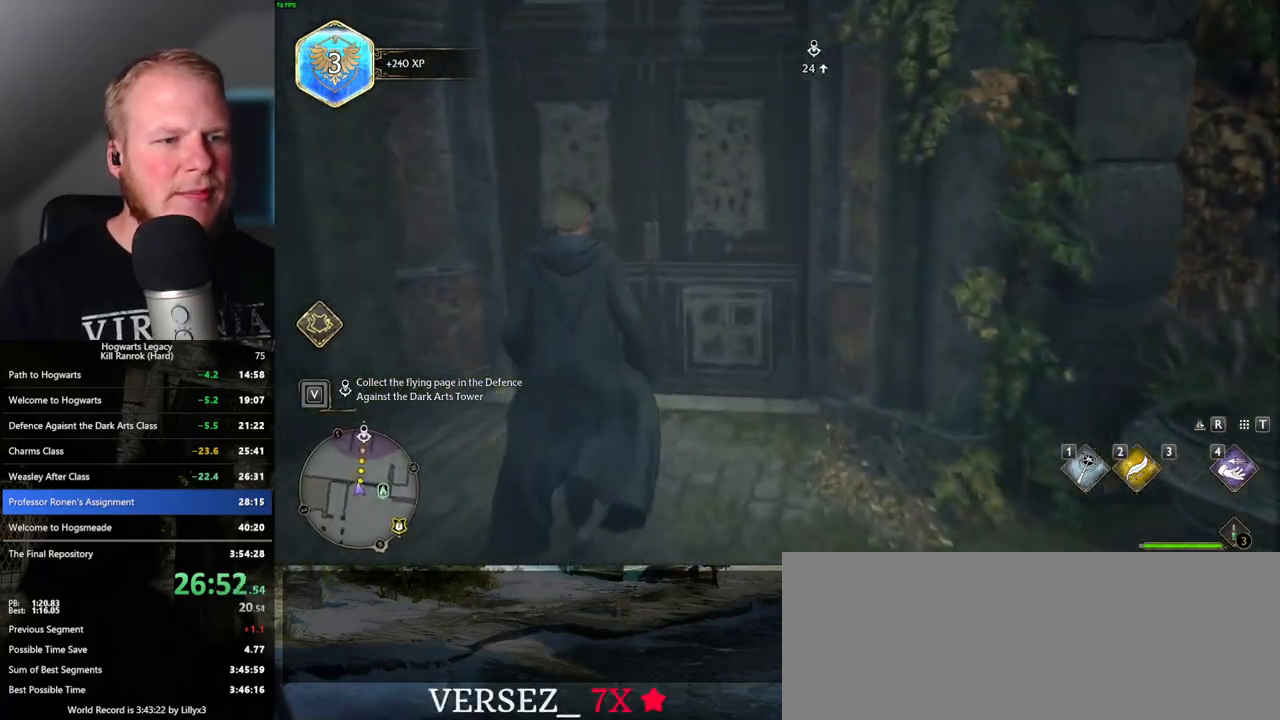
{"keys": ["d", "w"], "mouse": [], "events": [[83, "space", "up"], [483, "d", "down"]]}
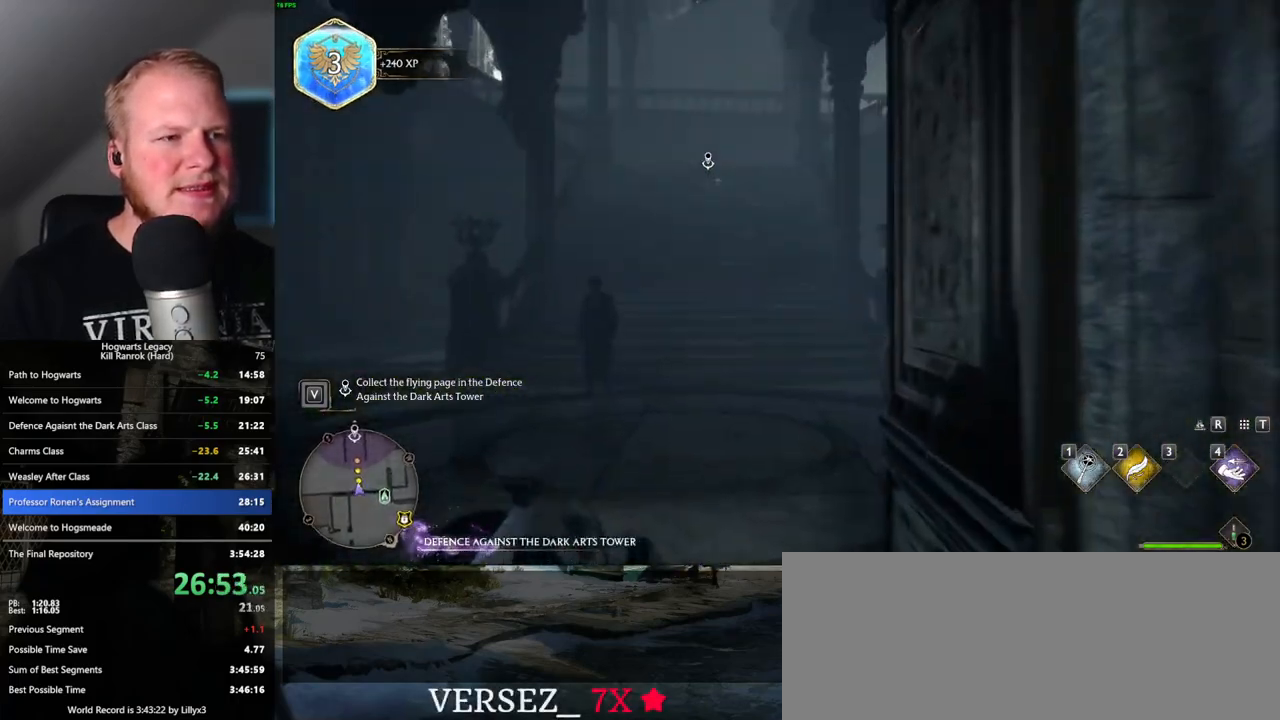
{"keys": ["d", "w"], "mouse": [], "events": []}
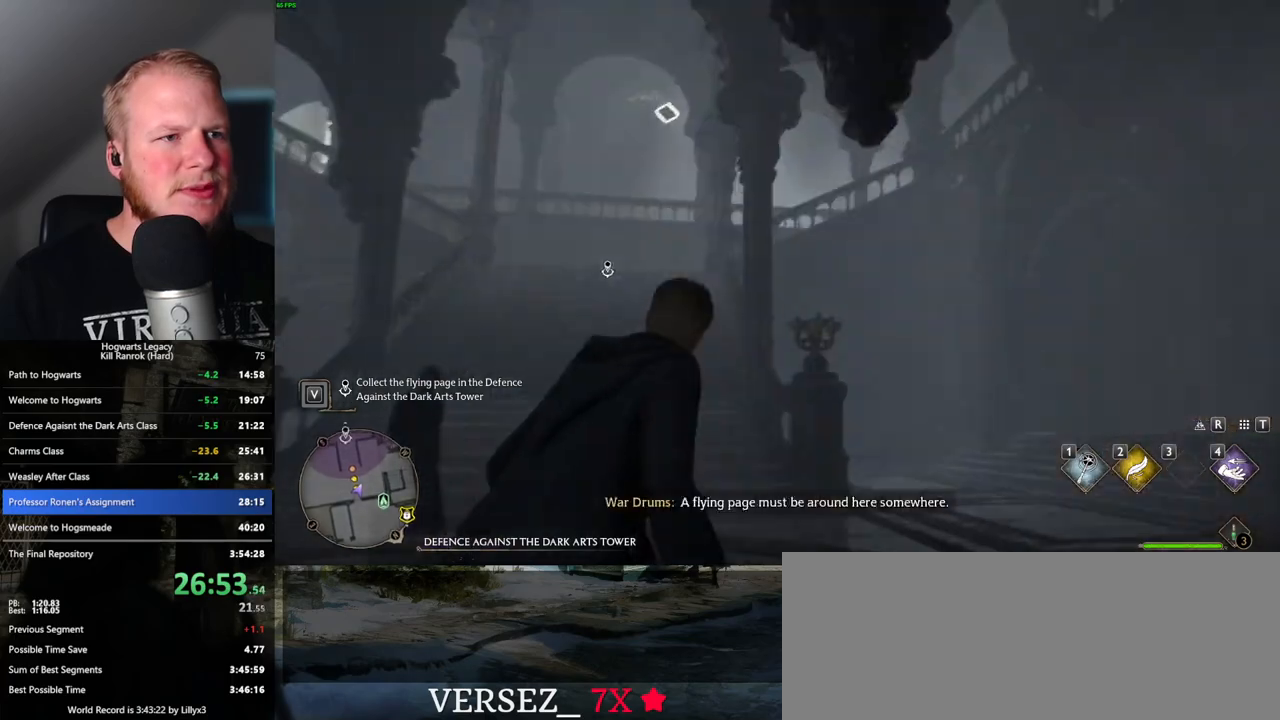
{"keys": ["d", "w"], "mouse": [], "events": [[283, "d", "up"], [350, "d", "down"]]}
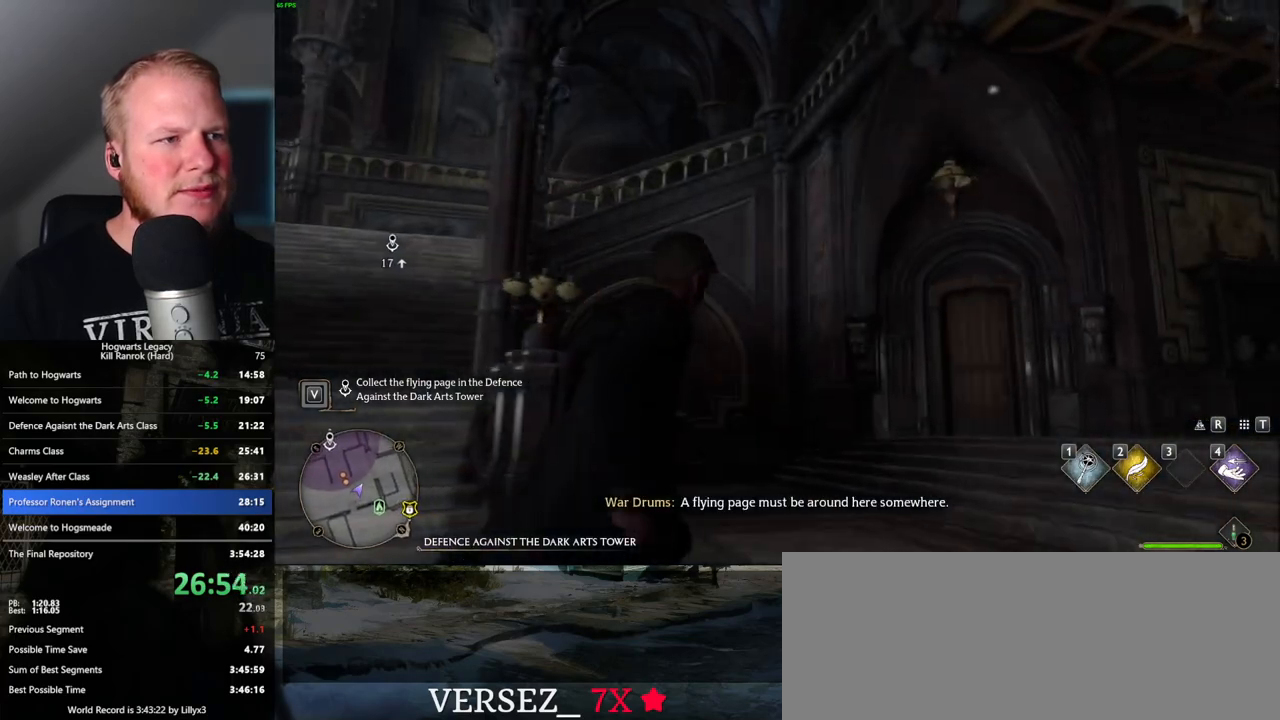
{"keys": ["d", "w"], "mouse": [], "events": []}
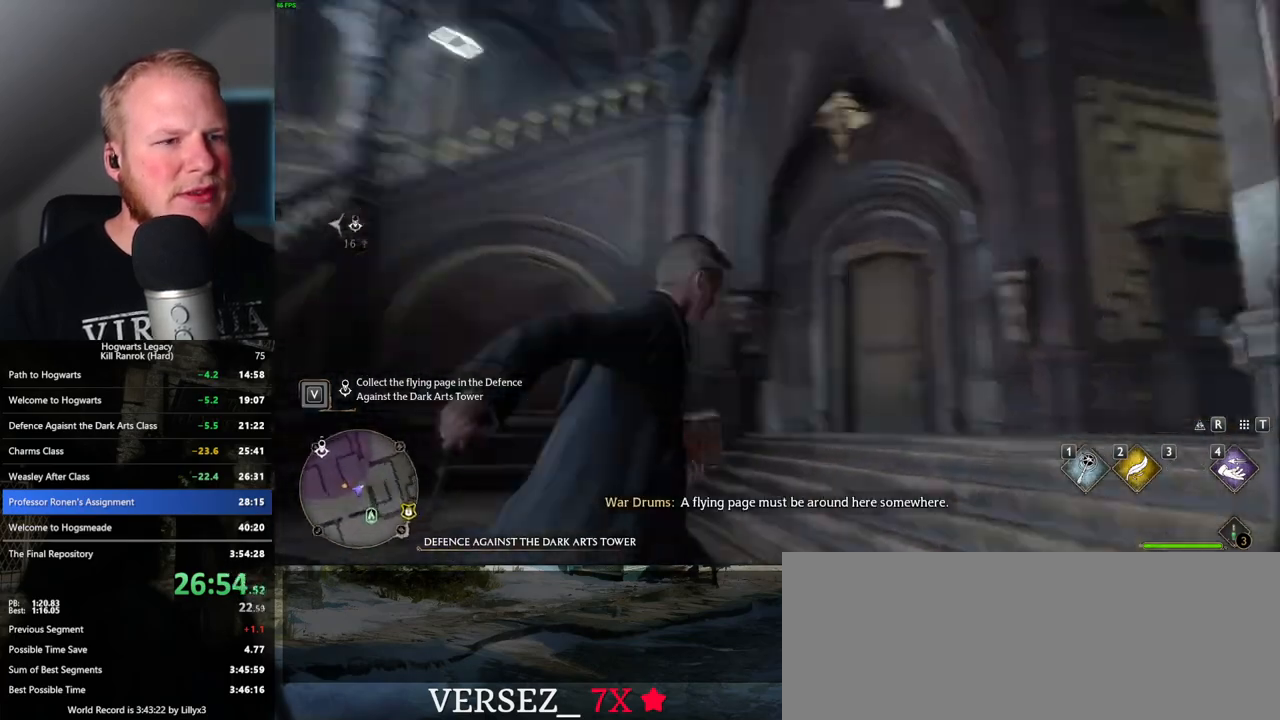
{"keys": ["w"], "mouse": [], "events": [[217, "w", "up"], [417, "d", "up"], [417, "w", "down"]]}
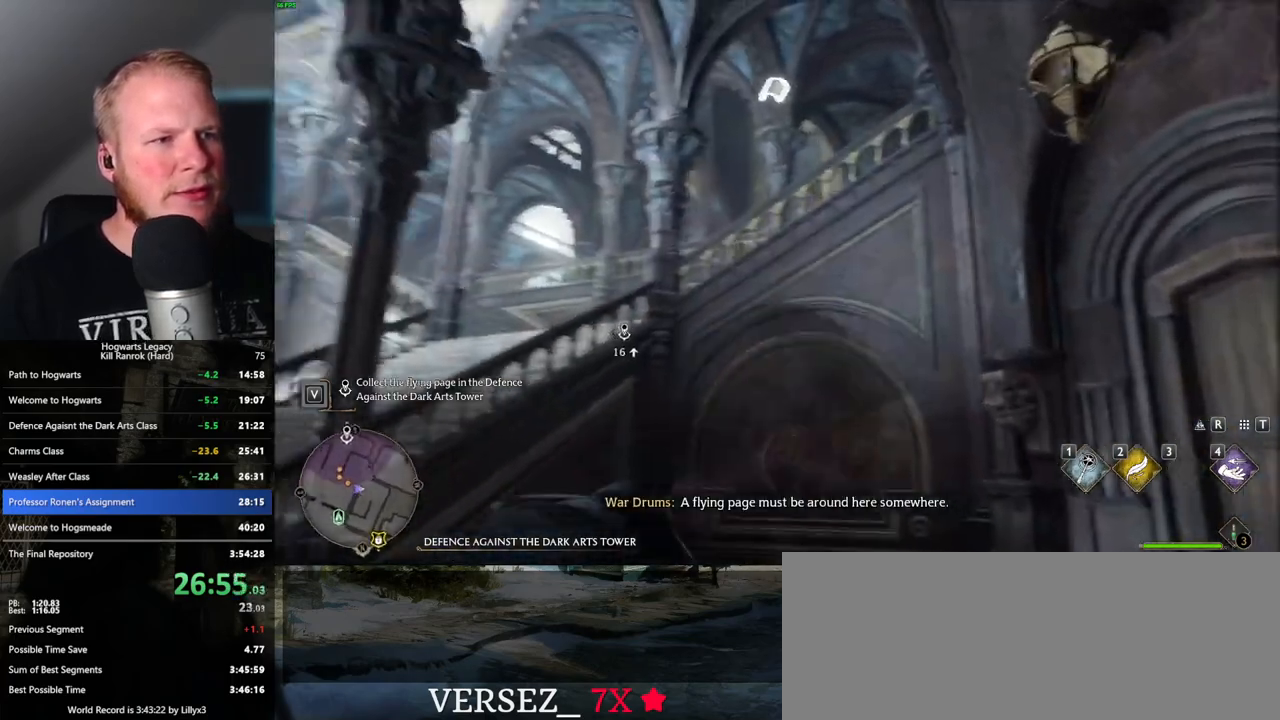
{"keys": [], "mouse": [], "events": [[50, "4", "down"], [50, "5", "down"], [67, "w", "up"], [100, "5", "up"], [133, "4", "up"]]}
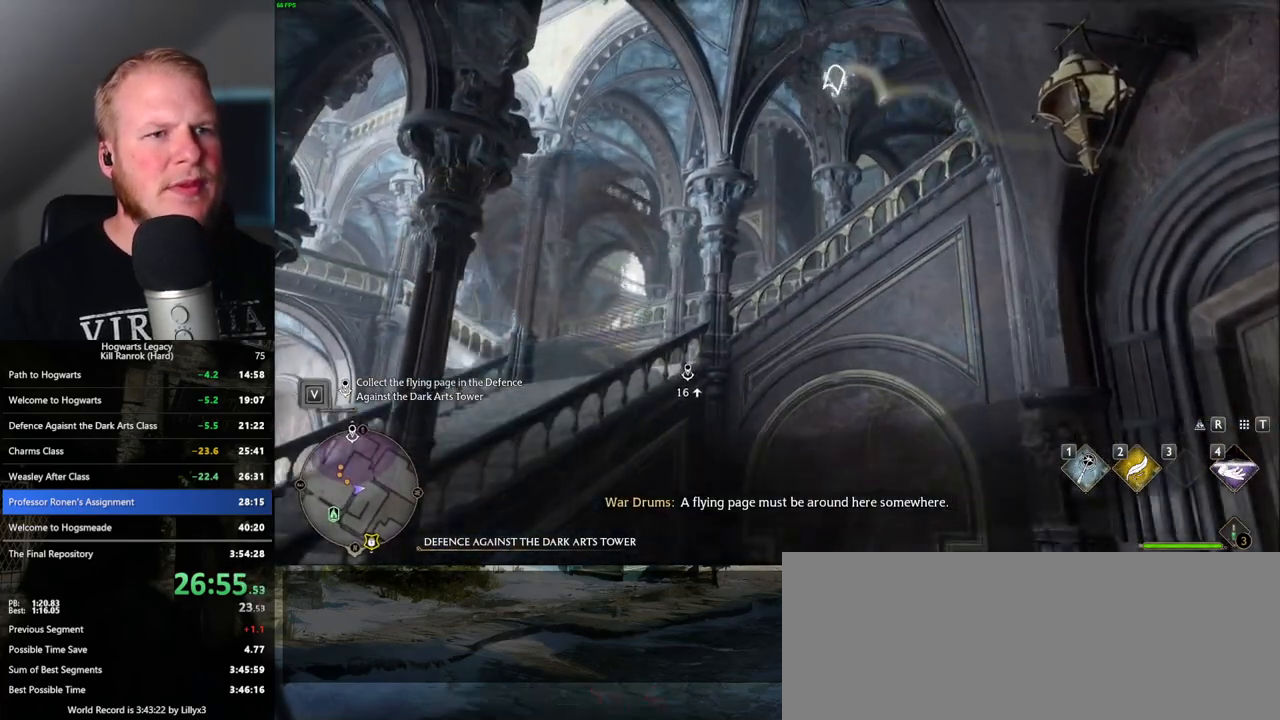
{"keys": ["w"], "mouse": [], "events": [[400, "w", "down"]]}
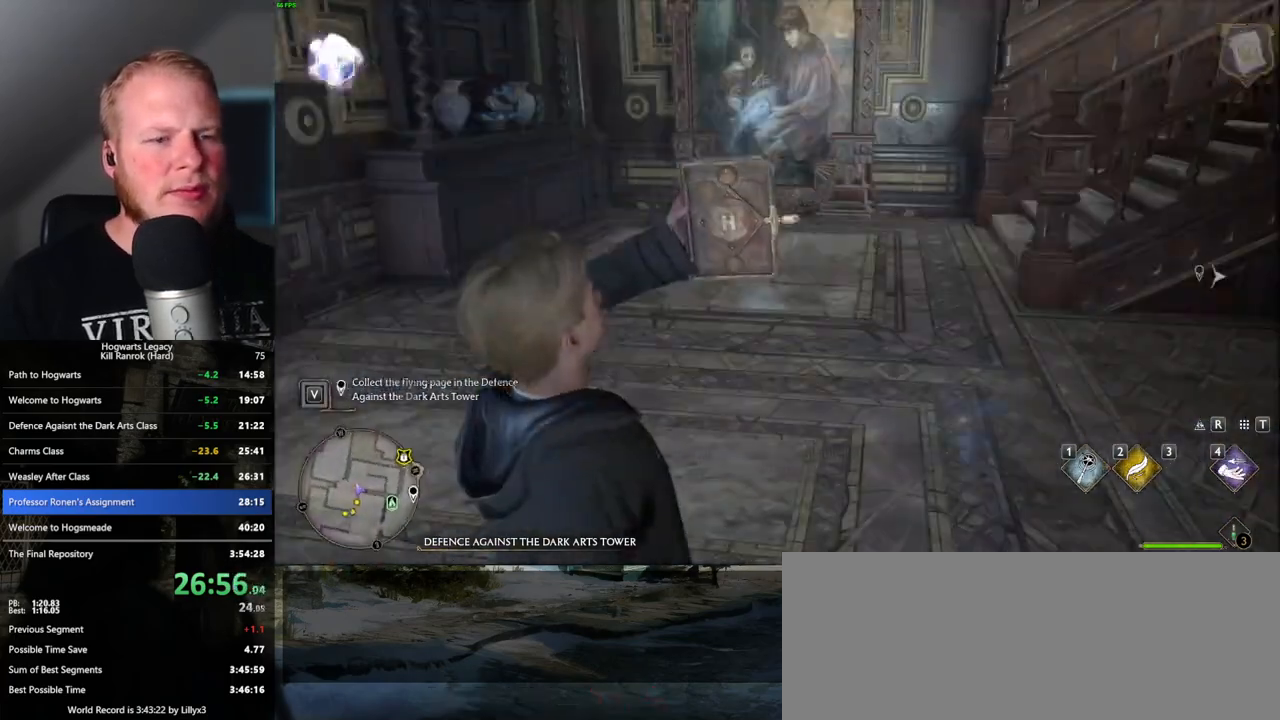
{"keys": ["w"], "mouse": [], "events": []}